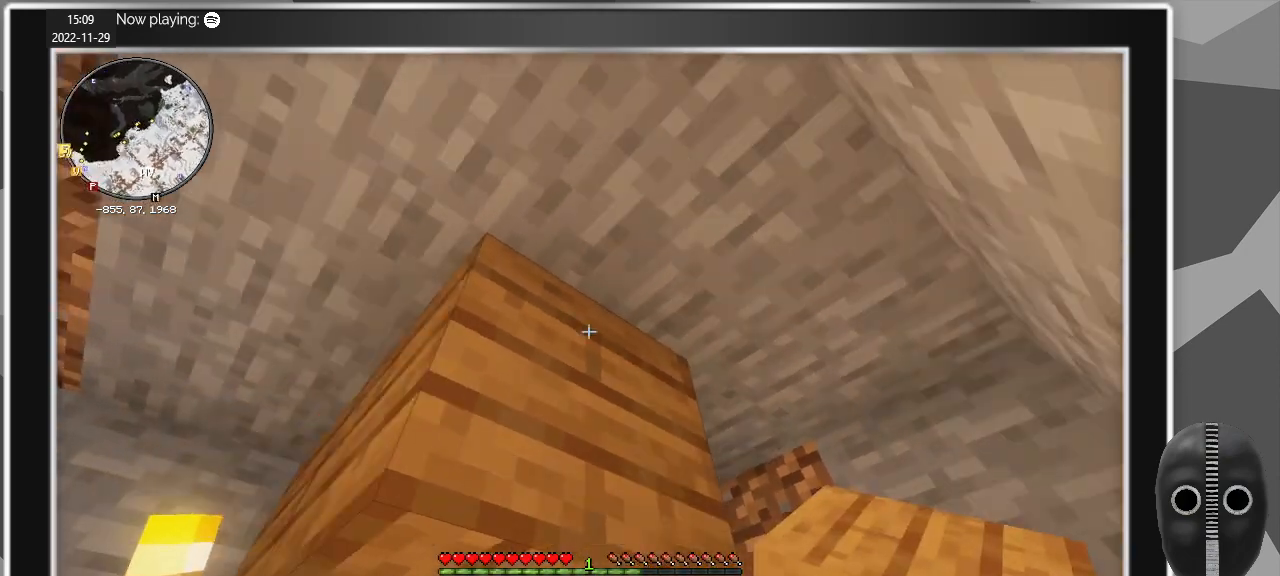
Gameplay with keyboard and mouse; each line is a JSON object with the keys and mouse buttons held at the frame after it. "events" lists presses ("down") and releases ("up") of "a", "caps_lock", "ctrl", "d", "e", "escape", "f", "q", "r", "s", "shift", "space", "t", "tab", "w", "mouse_left", "mouse_wheel" and "mouse_right" between this image and that frame as [ms after this image, input, new state], when the widget could be followed in between. "mouse_left", "mouse_wheel", "mouse_right" = the "left", "wheel", "right" buttons of the "mouse" list. No other keys are recorded. Fast repeated clicks can show as one long hold. "wheel" means that the mouse wheel is clicked or scrolled. Mouse movement is not recorded.
{"keys": [], "mouse": [], "events": [[50, "mouse_right", "down"], [100, "s", "up"], [150, "mouse_right", "up"]]}
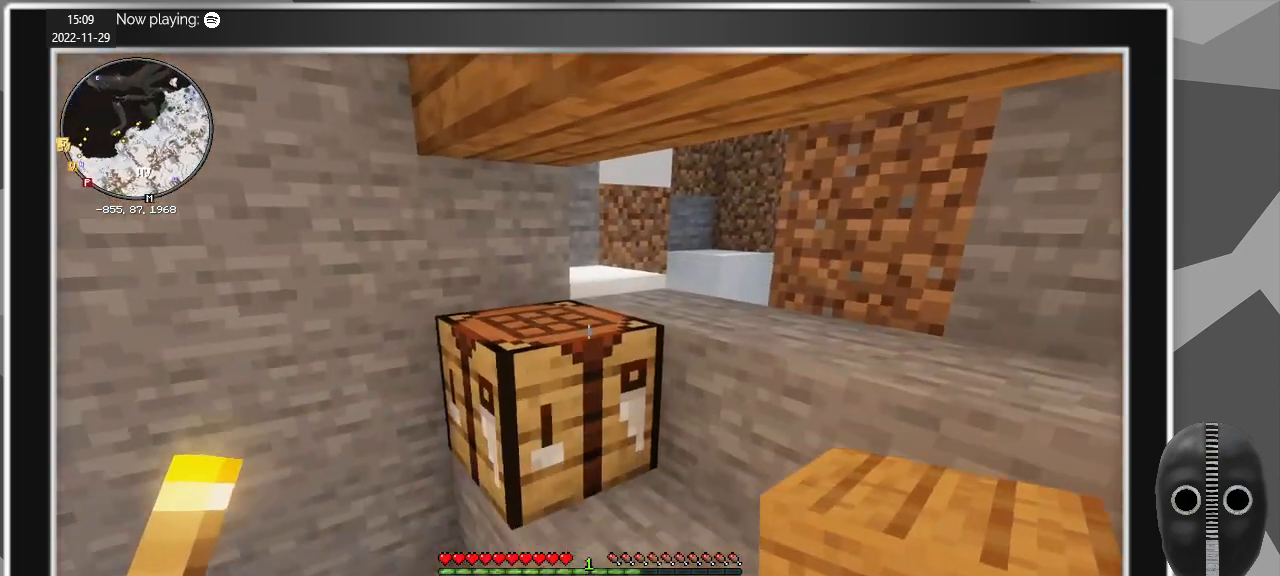
{"keys": ["d", "w"], "mouse": [], "events": [[250, "w", "down"], [484, "d", "down"]]}
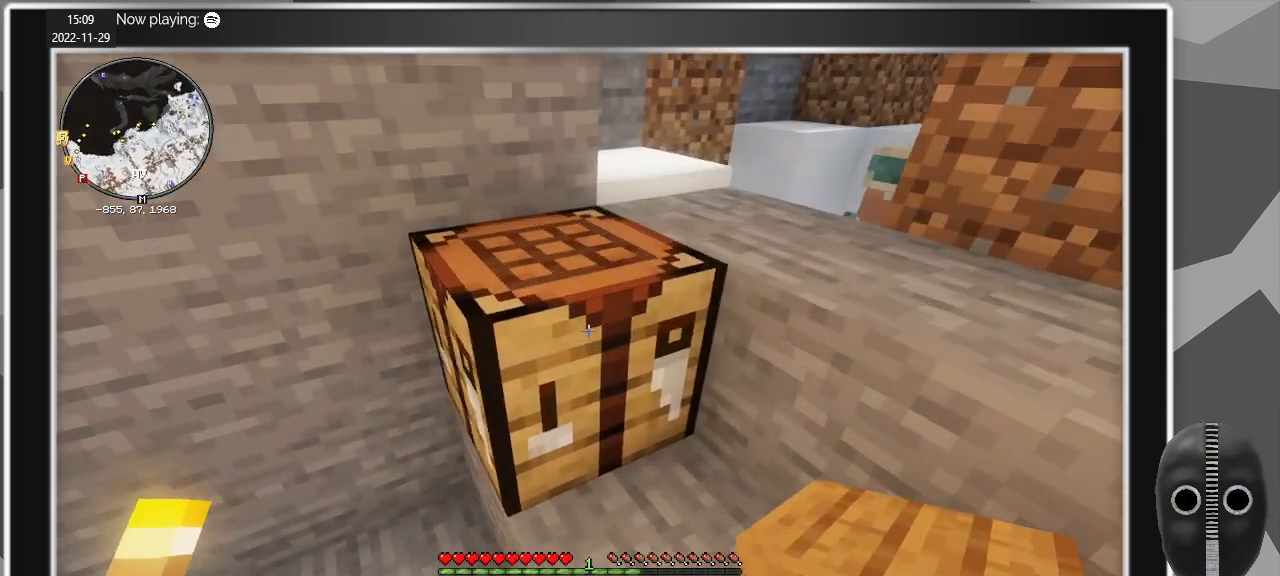
{"keys": [], "mouse": [], "events": [[84, "d", "up"], [84, "w", "up"]]}
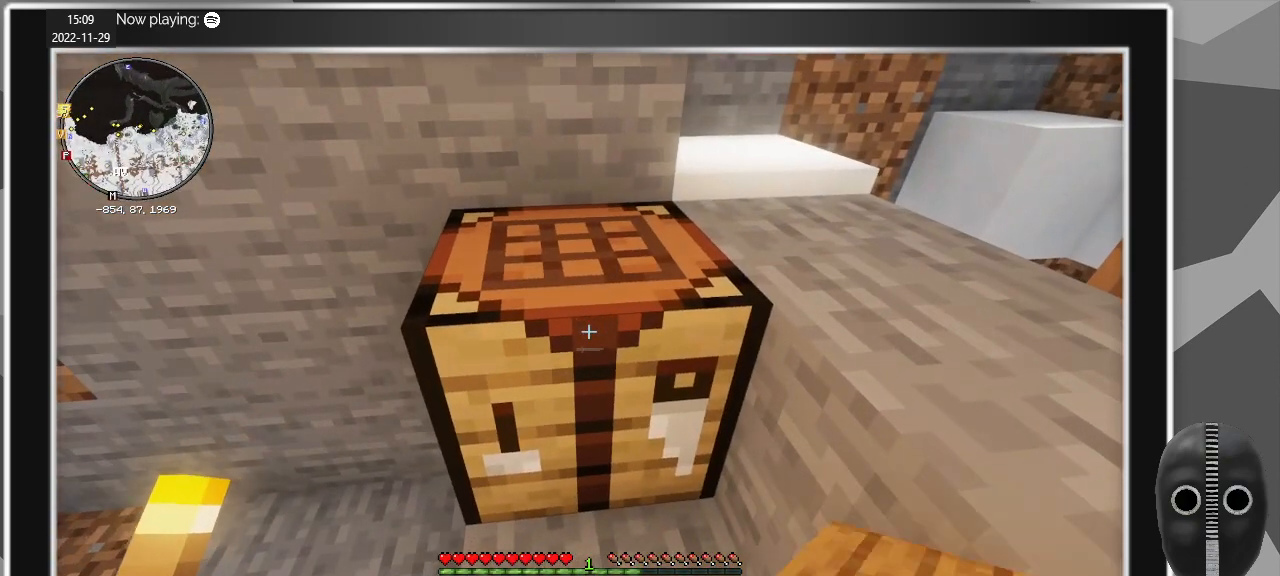
{"keys": [], "mouse": ["left"], "events": [[334, "mouse_left", "down"]]}
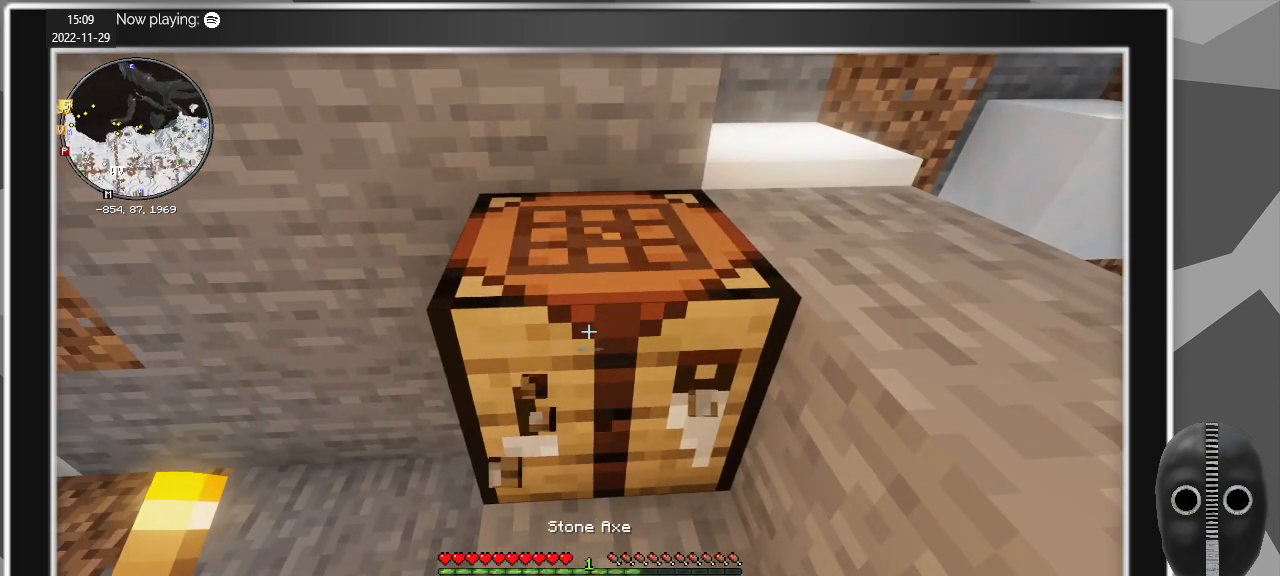
{"keys": [], "mouse": ["left"], "events": []}
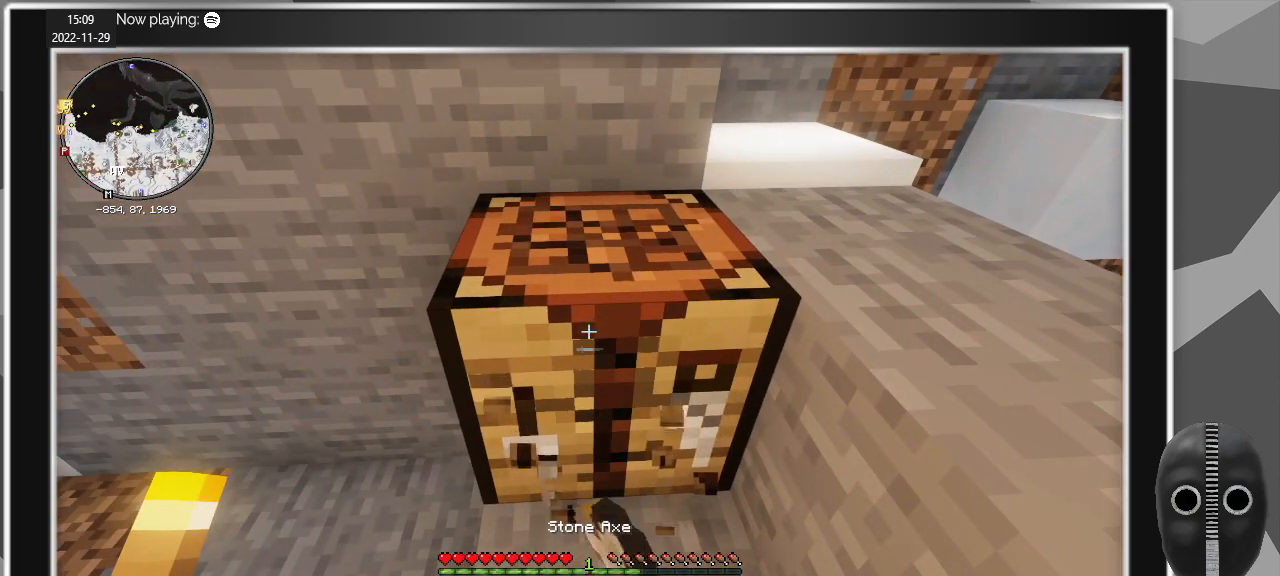
{"keys": [], "mouse": ["left"], "events": [[84, "w", "down"], [217, "w", "up"]]}
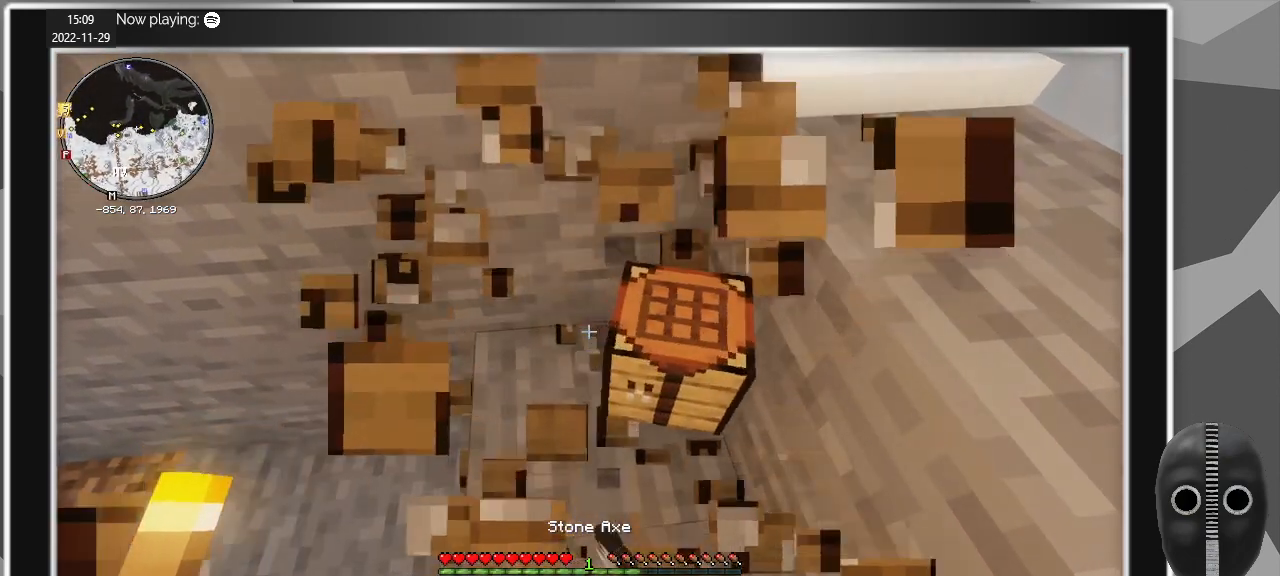
{"keys": [], "mouse": [], "events": [[100, "mouse_left", "up"]]}
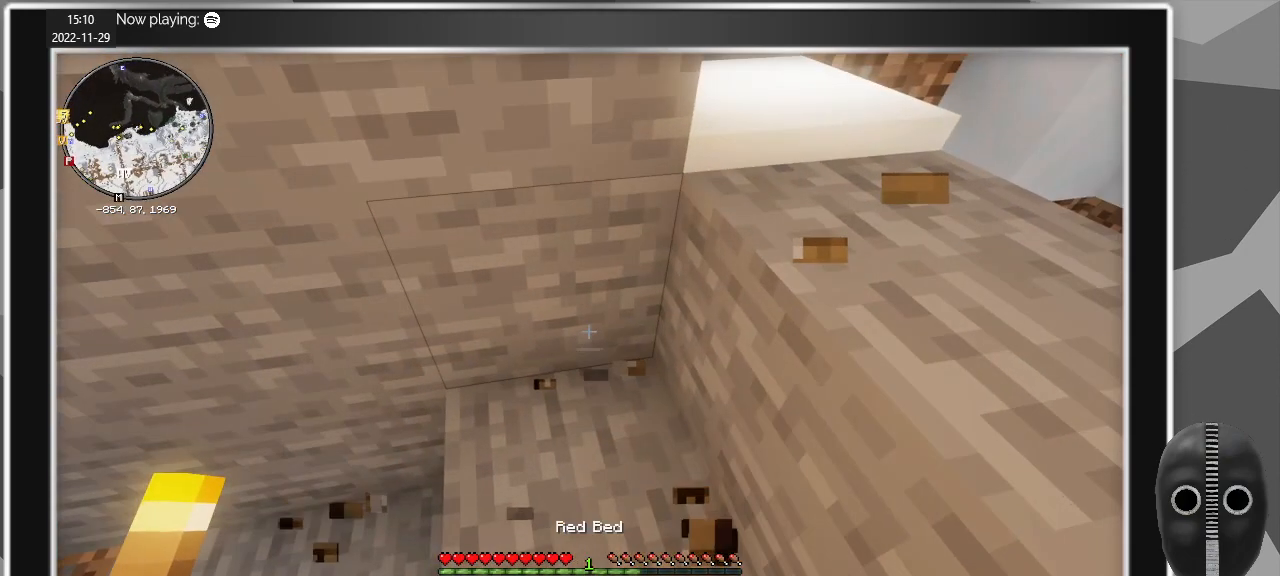
{"keys": [], "mouse": [], "events": [[117, "s", "down"], [450, "s", "up"]]}
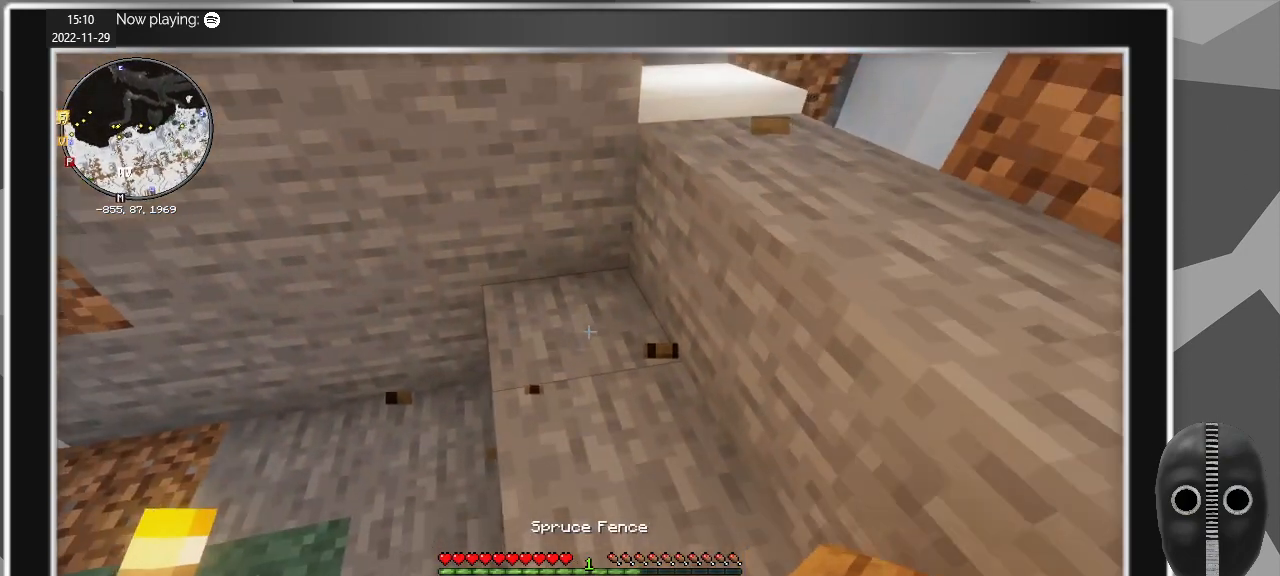
{"keys": [], "mouse": [], "events": [[234, "mouse_right", "down"], [317, "mouse_right", "up"]]}
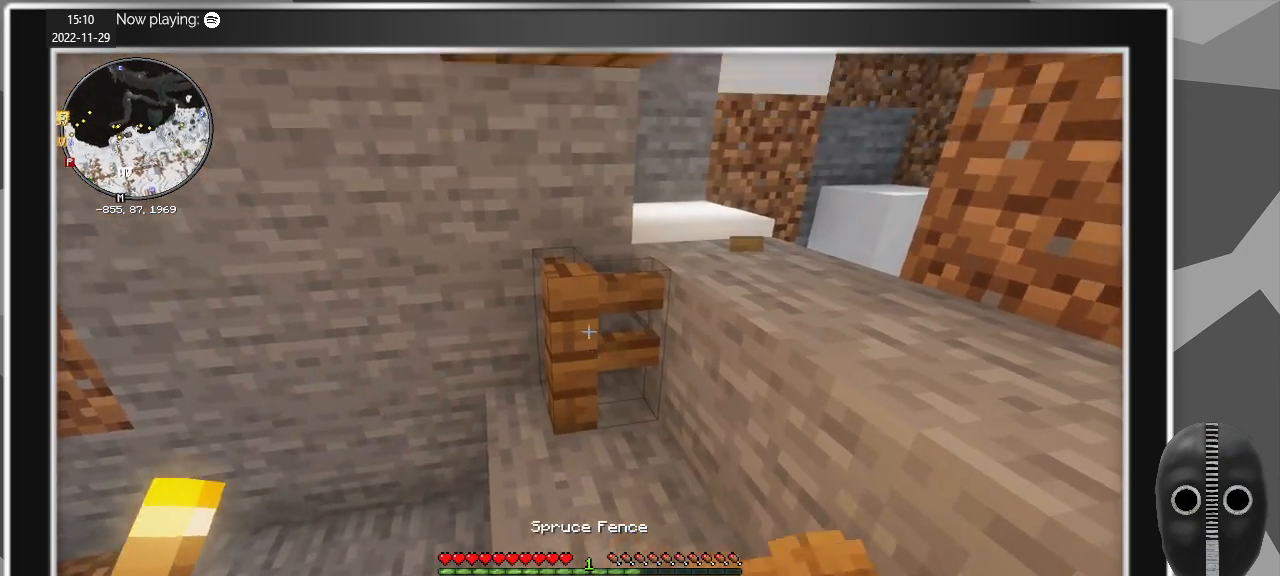
{"keys": [], "mouse": [], "events": []}
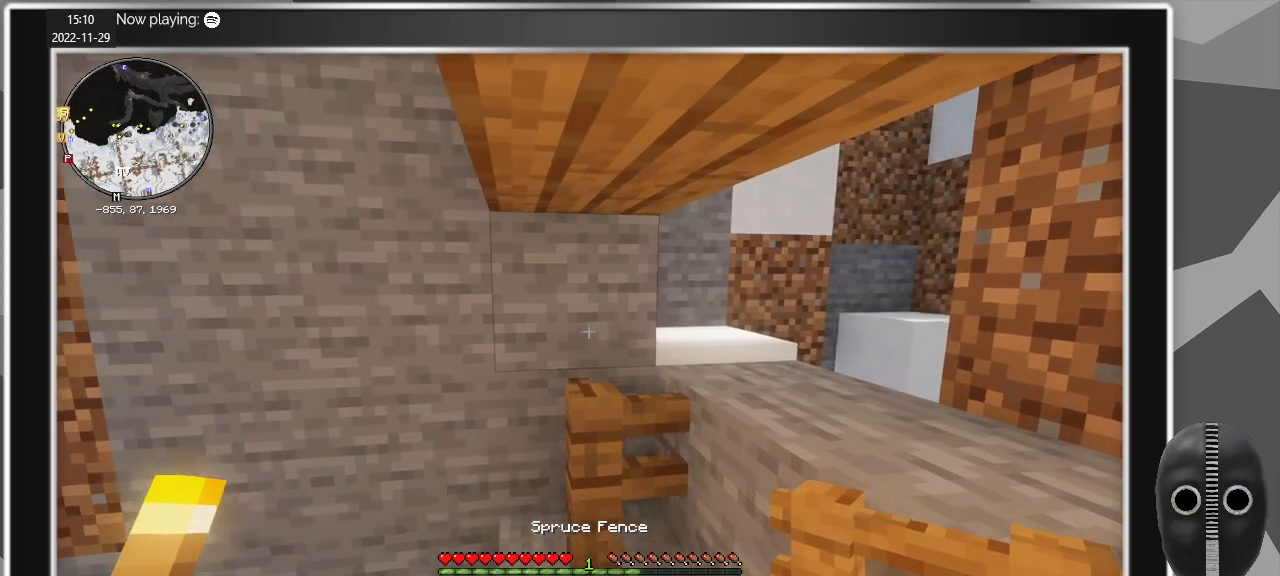
{"keys": ["a"], "mouse": [], "events": [[167, "a", "down"]]}
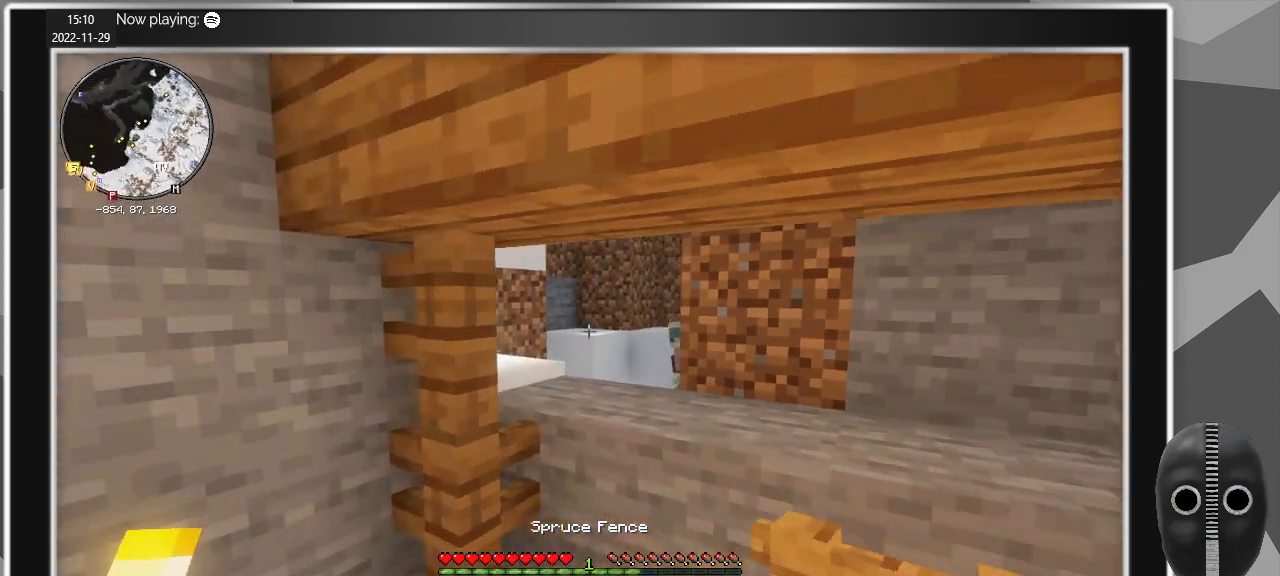
{"keys": [], "mouse": [], "events": [[417, "a", "up"]]}
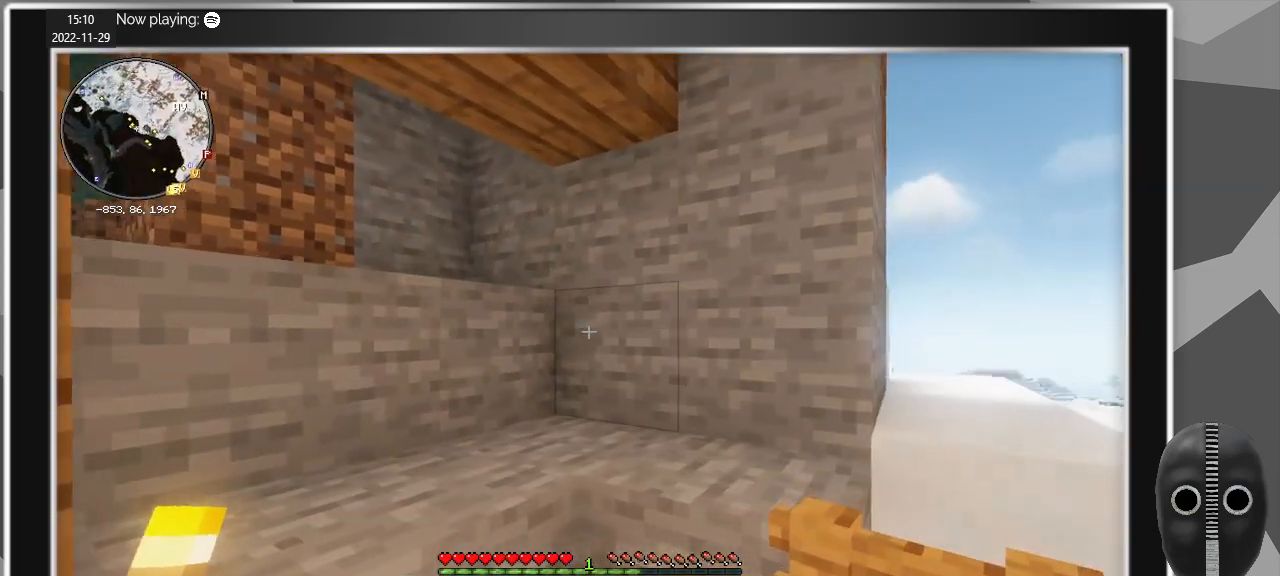
{"keys": [], "mouse": ["right"], "events": [[200, "mouse_right", "down"], [234, "mouse_right", "up"], [434, "mouse_right", "down"]]}
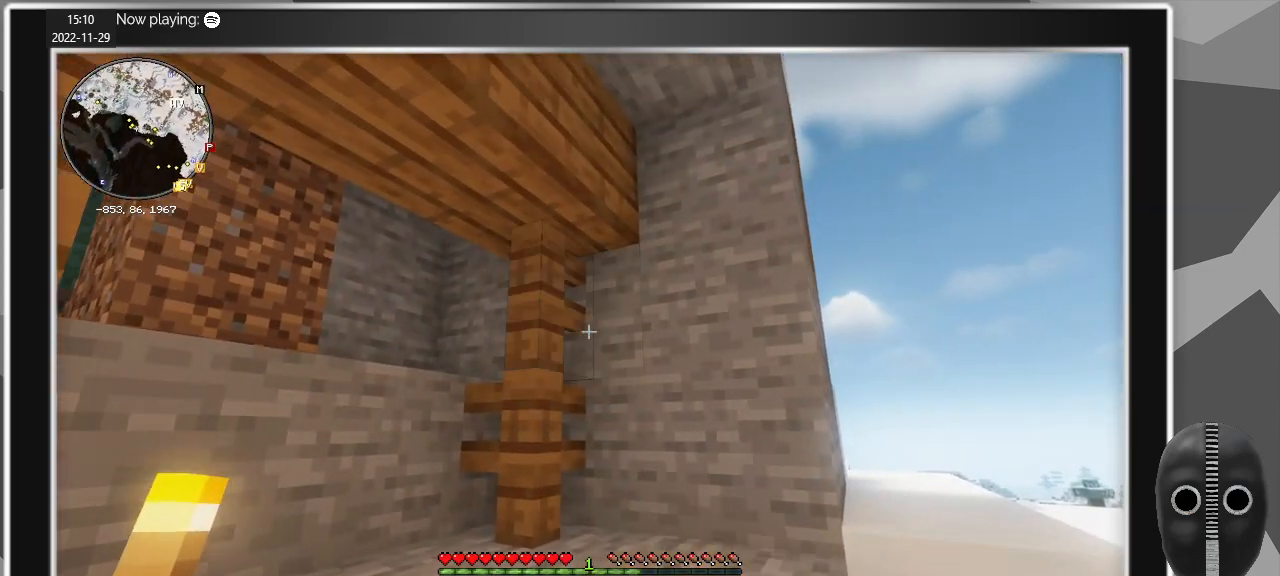
{"keys": [], "mouse": [], "events": [[17, "mouse_right", "up"], [117, "d", "down"], [300, "d", "up"], [400, "s", "down"], [484, "s", "up"]]}
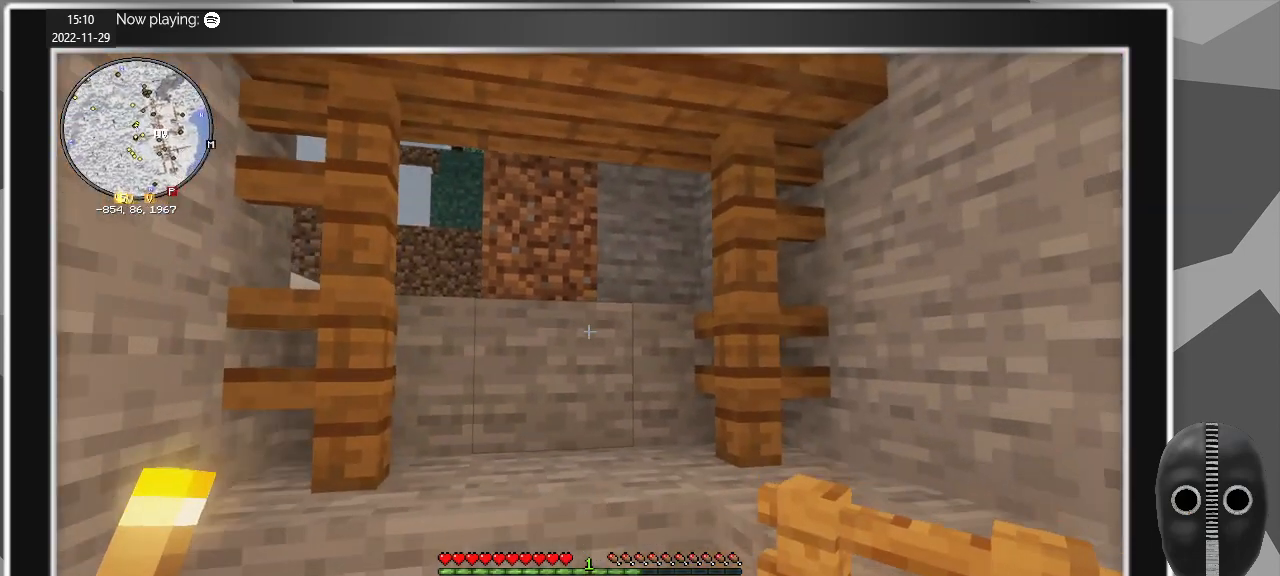
{"keys": [], "mouse": [], "events": []}
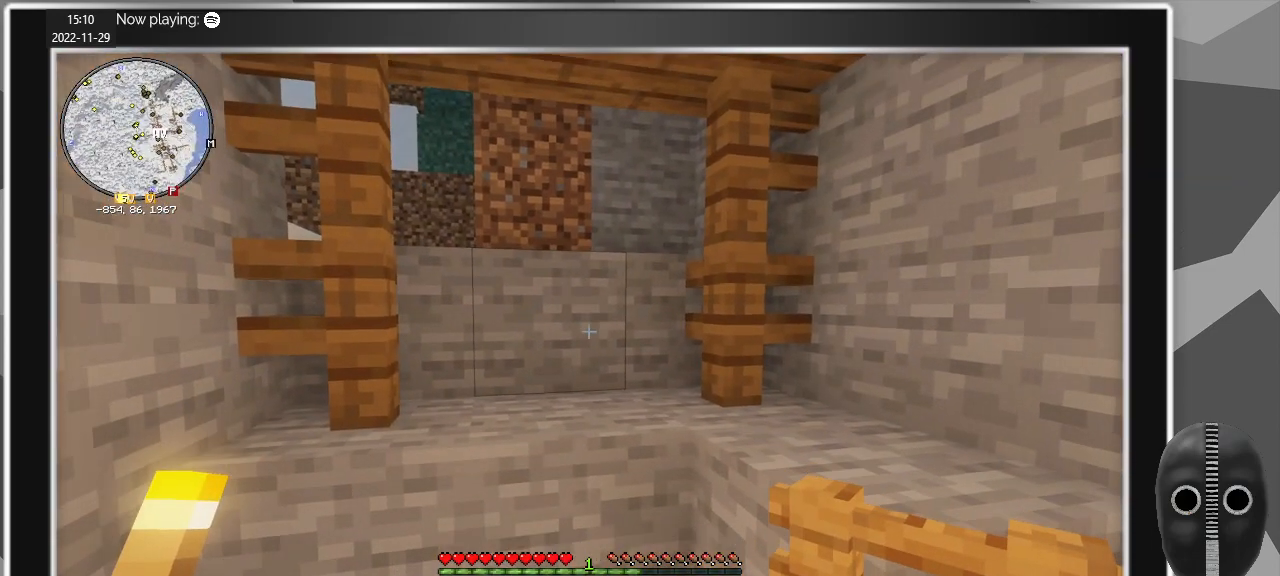
{"keys": [], "mouse": [], "events": []}
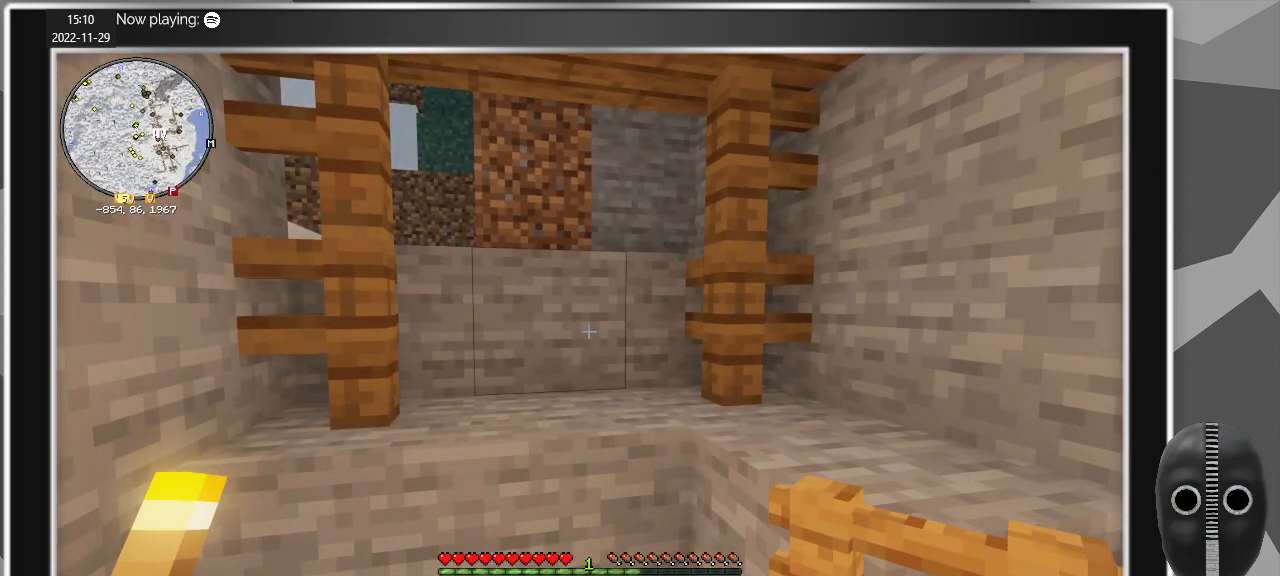
{"keys": ["space", "w"], "mouse": [], "events": [[200, "w", "down"], [450, "space", "down"]]}
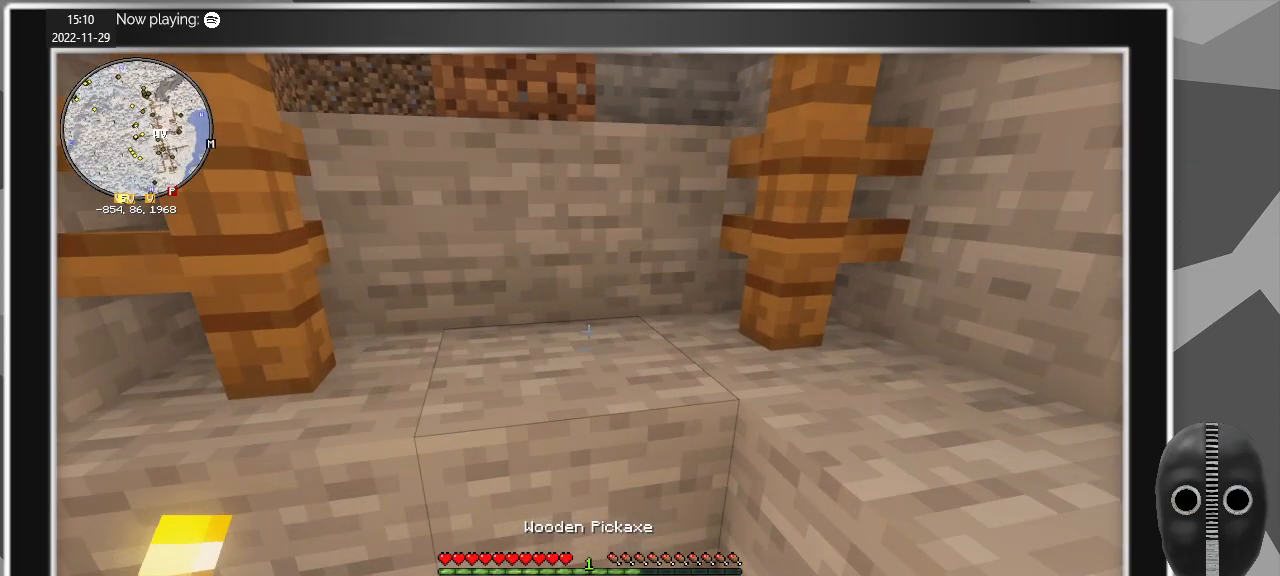
{"keys": [], "mouse": ["left"], "events": [[84, "space", "up"], [134, "a", "down"], [217, "a", "up"], [267, "mouse_left", "down"], [267, "w", "up"]]}
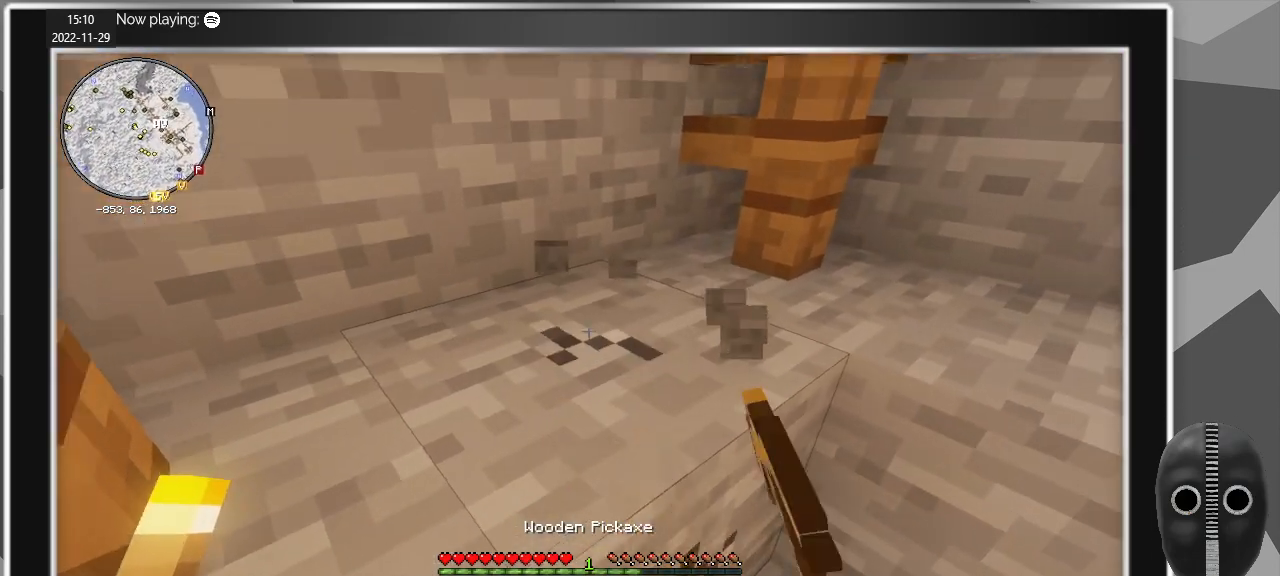
{"keys": ["w"], "mouse": ["left"], "events": [[50, "space", "down"], [150, "mouse_left", "up"], [150, "w", "down"], [200, "mouse_left", "down"], [200, "space", "up"]]}
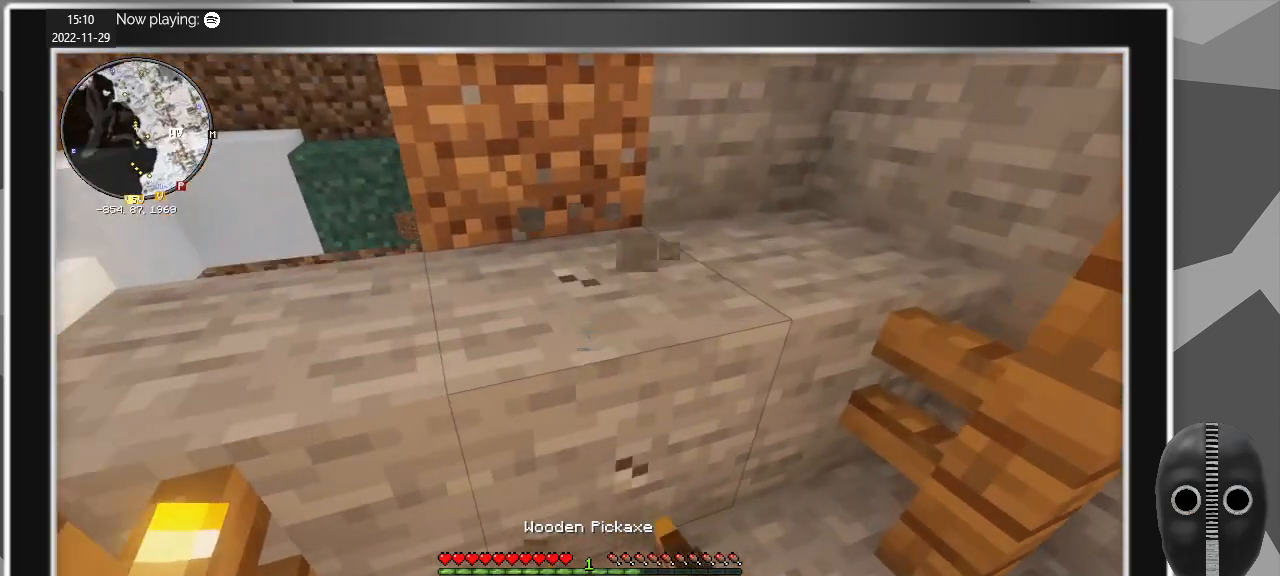
{"keys": [], "mouse": ["left"], "events": [[67, "w", "up"], [300, "w", "down"], [400, "w", "up"]]}
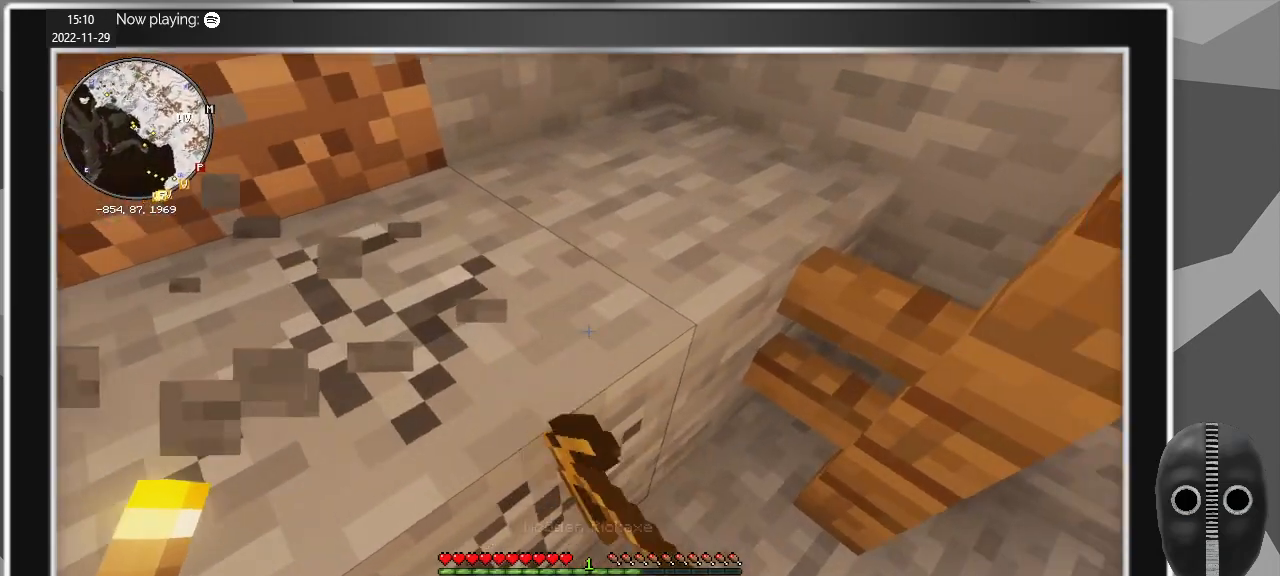
{"keys": [], "mouse": ["left"], "events": []}
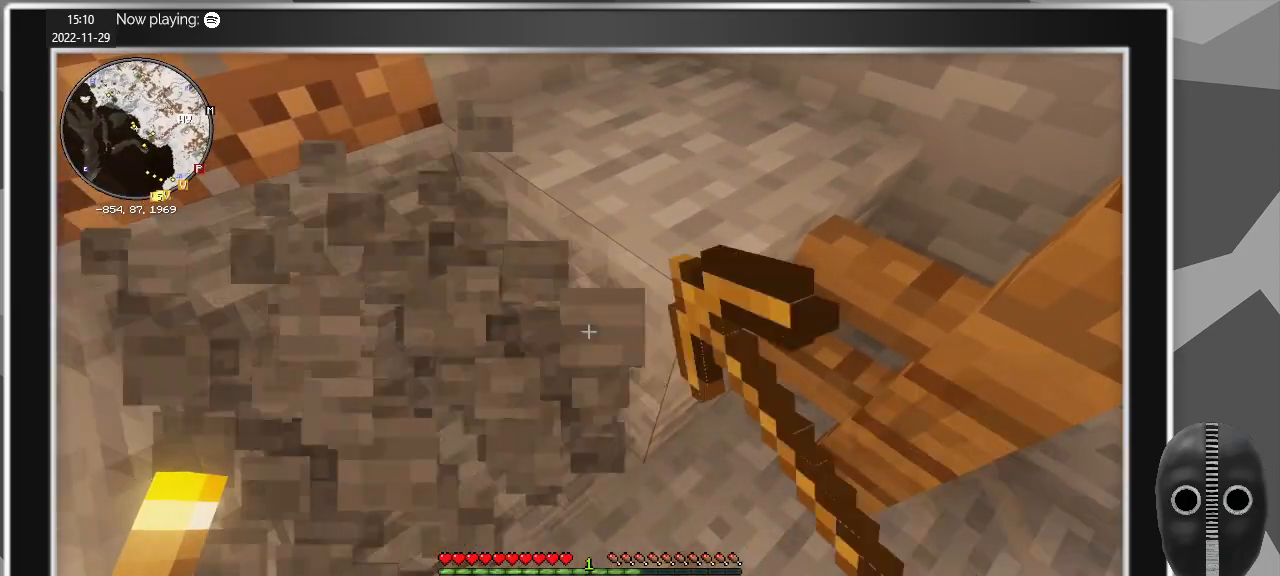
{"keys": [], "mouse": ["left"], "events": []}
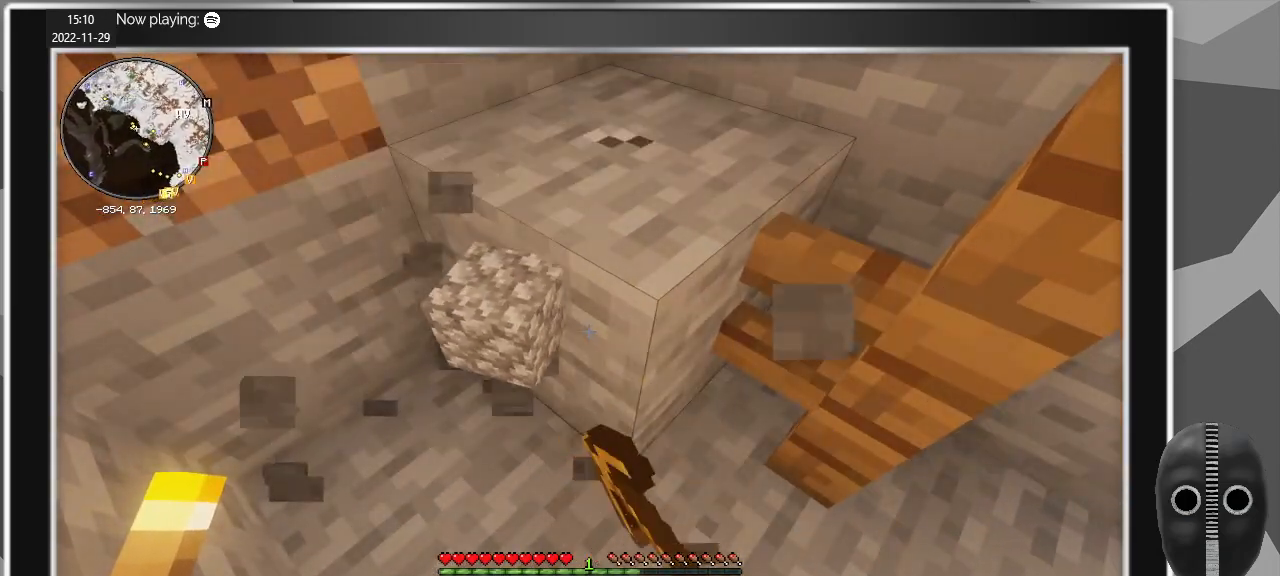
{"keys": [], "mouse": ["left"], "events": []}
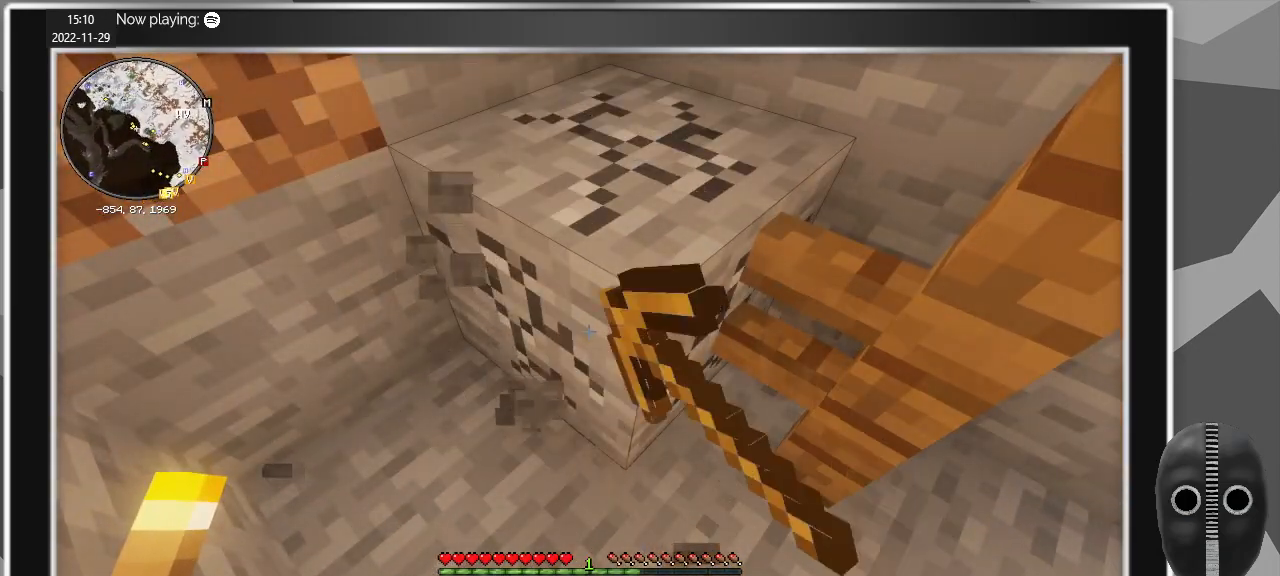
{"keys": [], "mouse": ["left"], "events": []}
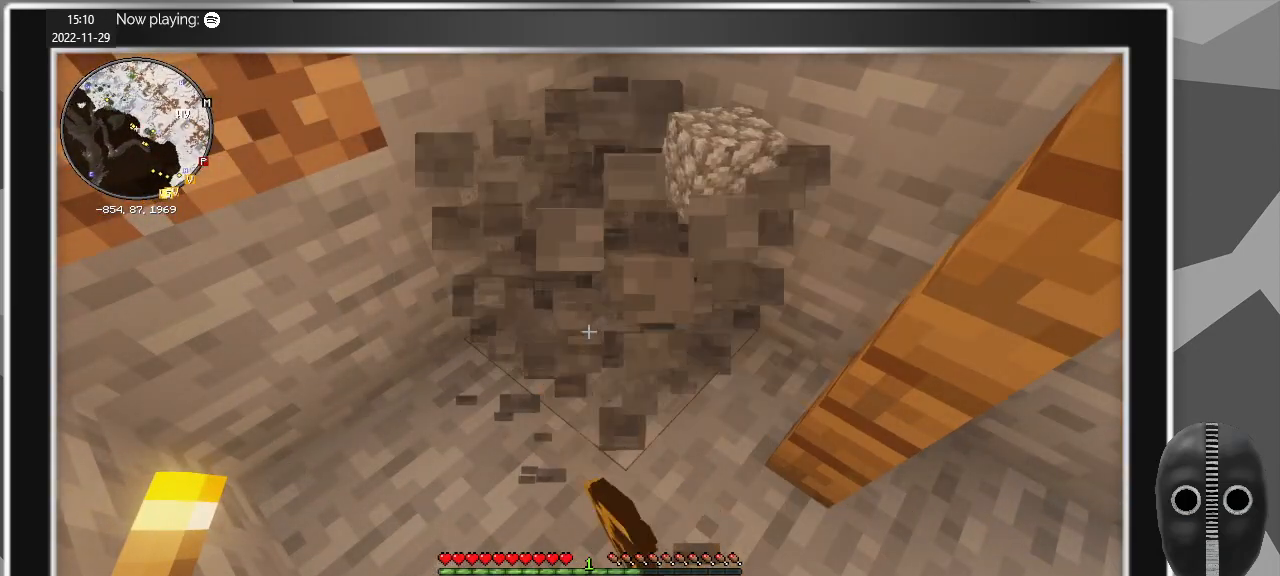
{"keys": [], "mouse": ["left"], "events": [[184, "d", "down"], [250, "w", "down"], [334, "w", "up"], [384, "d", "up"]]}
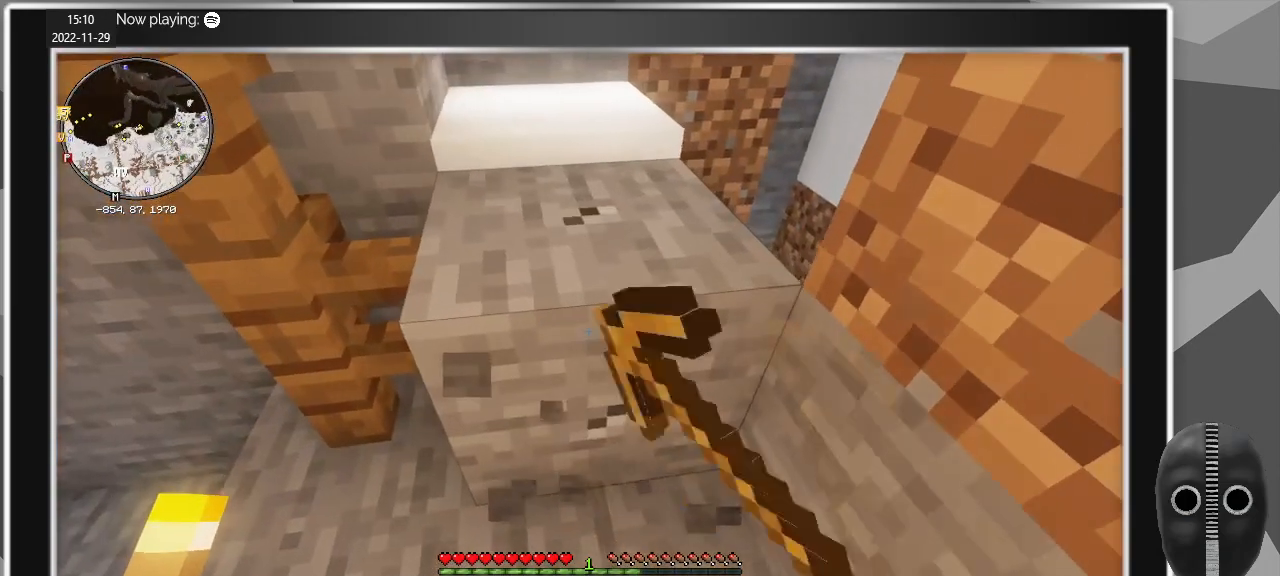
{"keys": [], "mouse": ["left"], "events": []}
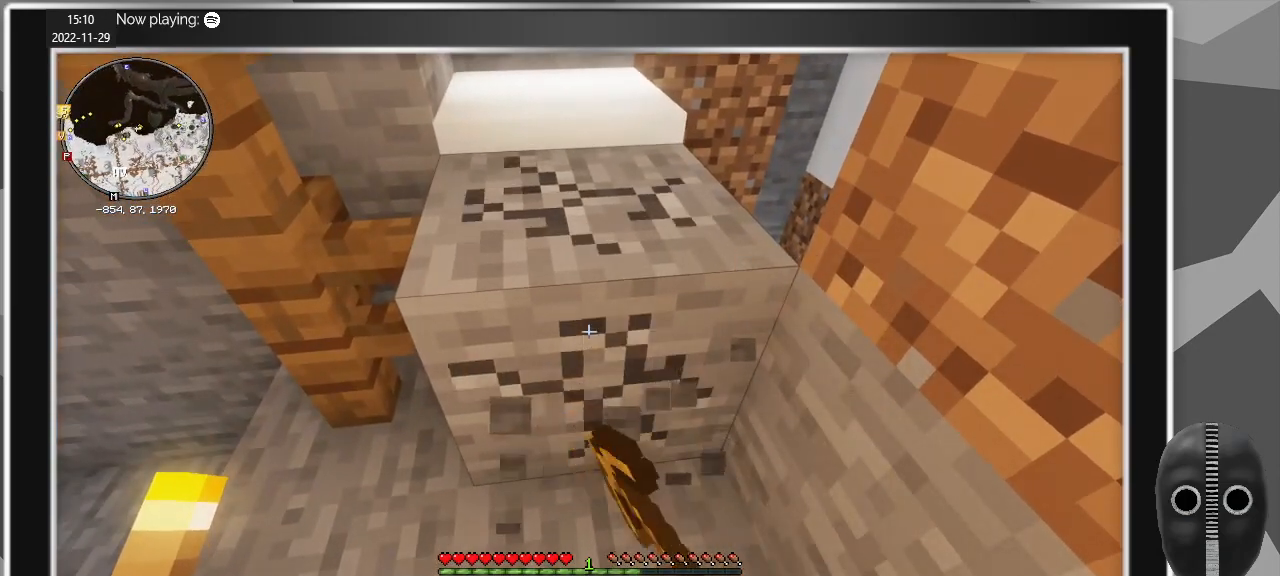
{"keys": [], "mouse": ["left"], "events": []}
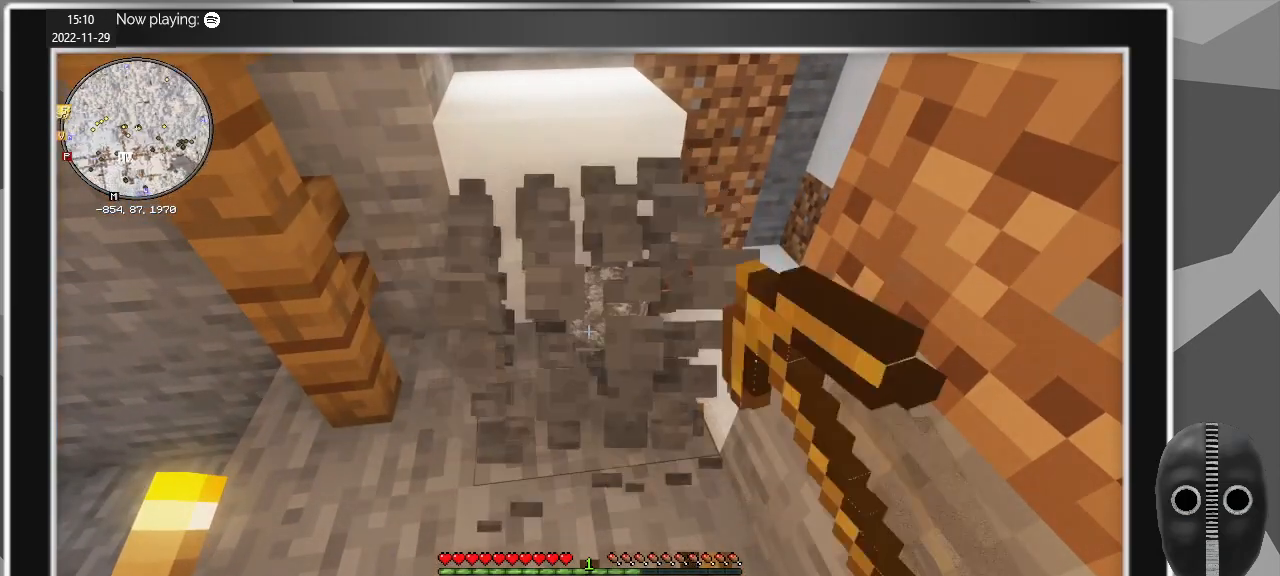
{"keys": ["w"], "mouse": [], "events": [[200, "mouse_left", "up"], [284, "w", "down"]]}
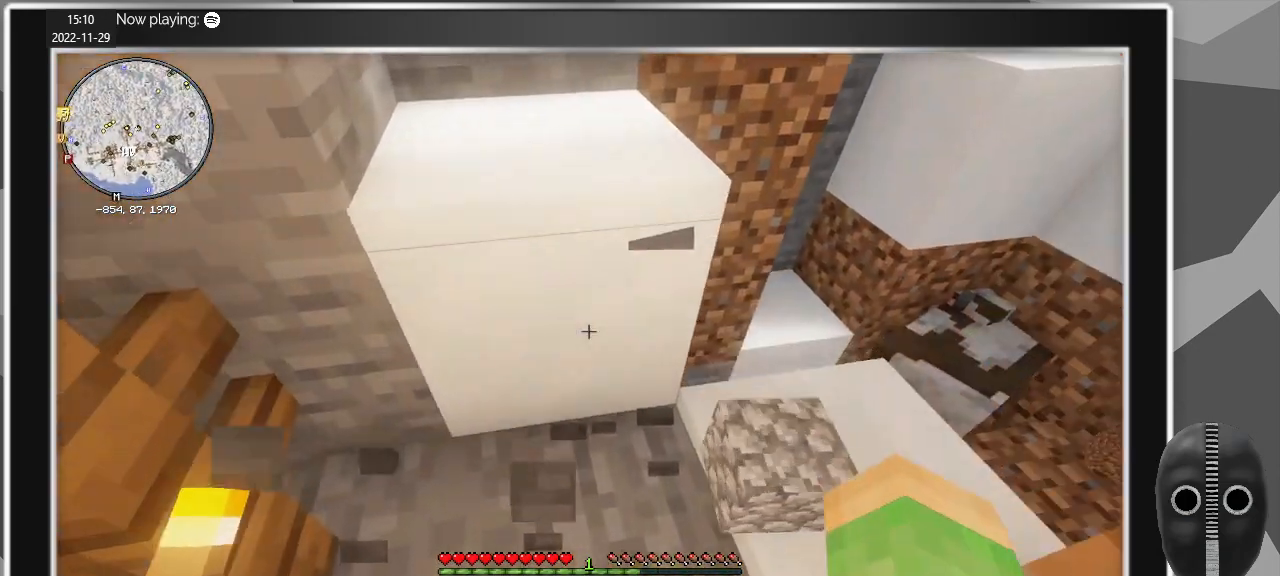
{"keys": ["s"], "mouse": [], "events": [[117, "w", "up"], [484, "s", "down"]]}